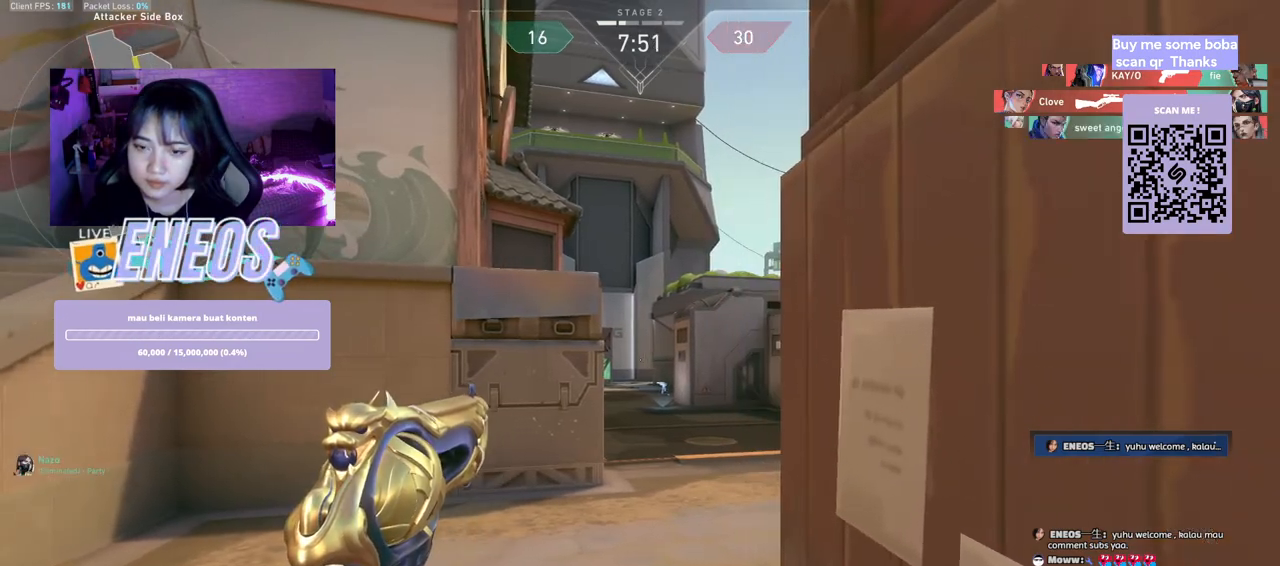
Gameplay with keyboard and mouse; each line is a JSON object with the keys and mouse buttons held at the frame after it. "events" lists presses ("down") and releases ("up") of "a", "ctrl", "d", "e", "q", "s", "shift", "space", "w", "mouse_left", "mouse_wheel", "mouse_right", "mouse_mb4" and "mouse_mb5" between this image and that frame as [ms after this image, input, new state], when the widget could be followed in between. "mouse_left", "mouse_wheel", "mouse_right", "mouse_mb4", "mouse_mb5" = the "left", "wheel", "right", "mb4", "mb5" buttons of the "mouse" list. No other keys are recorded. "wheel" means that the mouse wheel is clicked or scrolled. Mouse movement is not recorded.
{"keys": ["d"], "mouse": [], "events": [[350, "d", "down"]]}
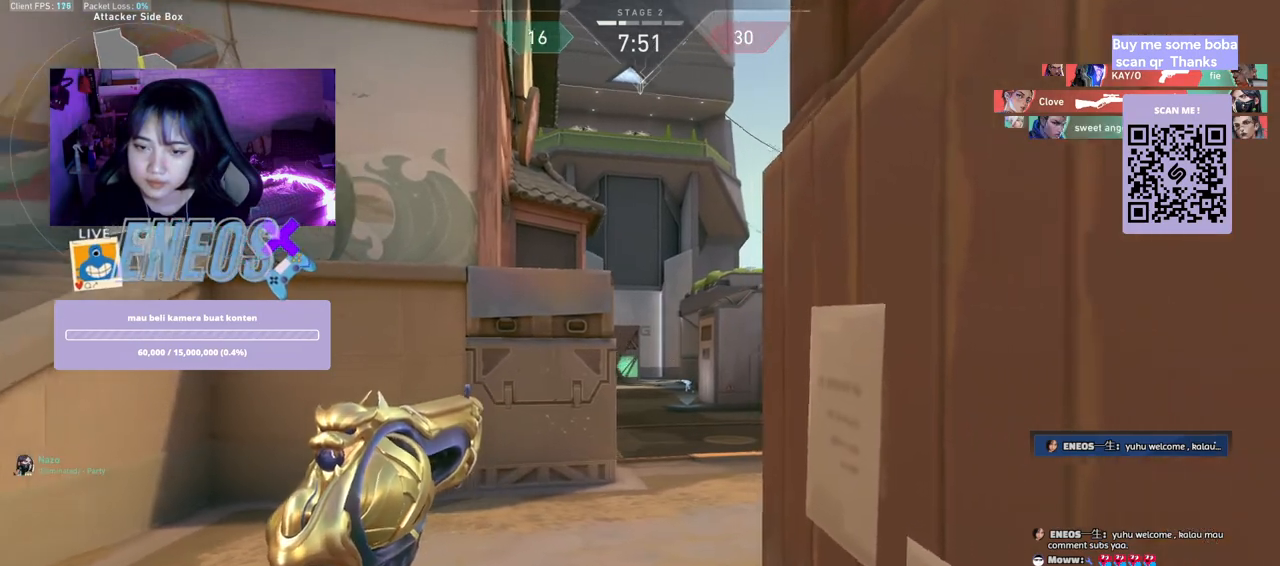
{"keys": [], "mouse": ["left"], "events": [[100, "d", "up"], [434, "mouse_left", "down"]]}
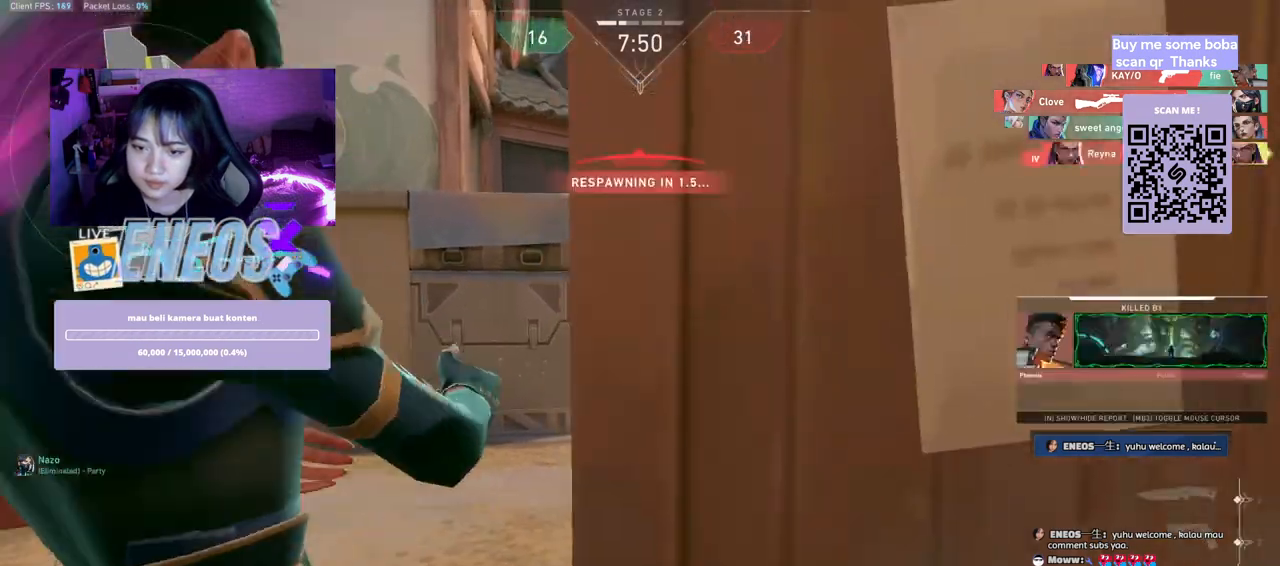
{"keys": [], "mouse": [], "events": [[17, "a", "down"], [117, "mouse_left", "up"], [250, "a", "up"], [350, "mouse_left", "down"], [500, "mouse_left", "up"]]}
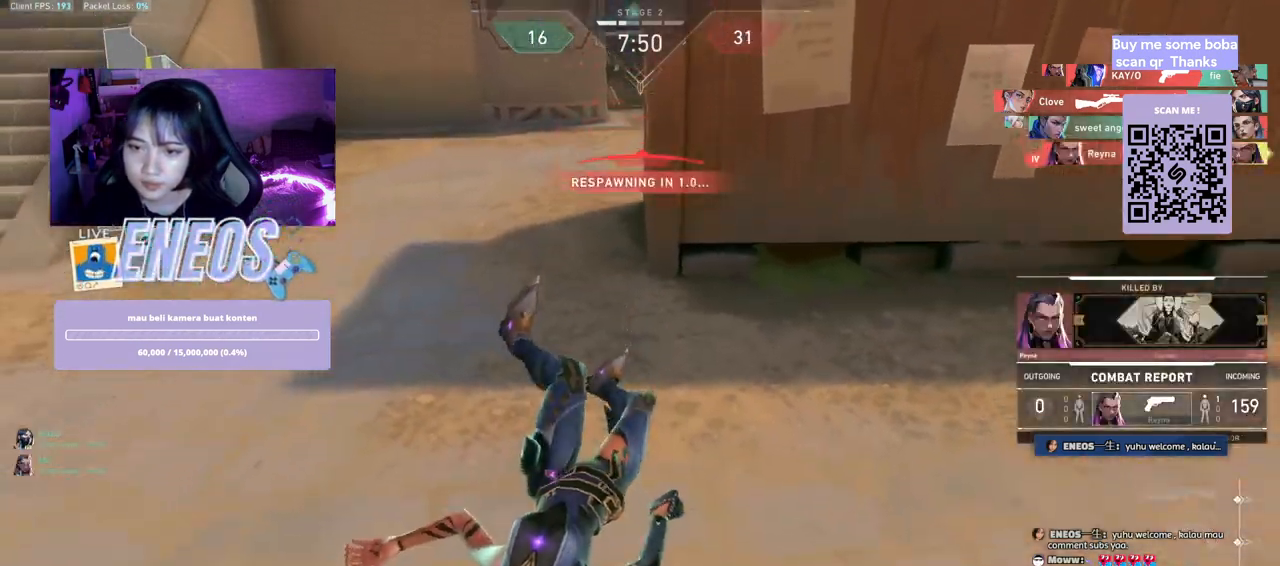
{"keys": [], "mouse": [], "events": []}
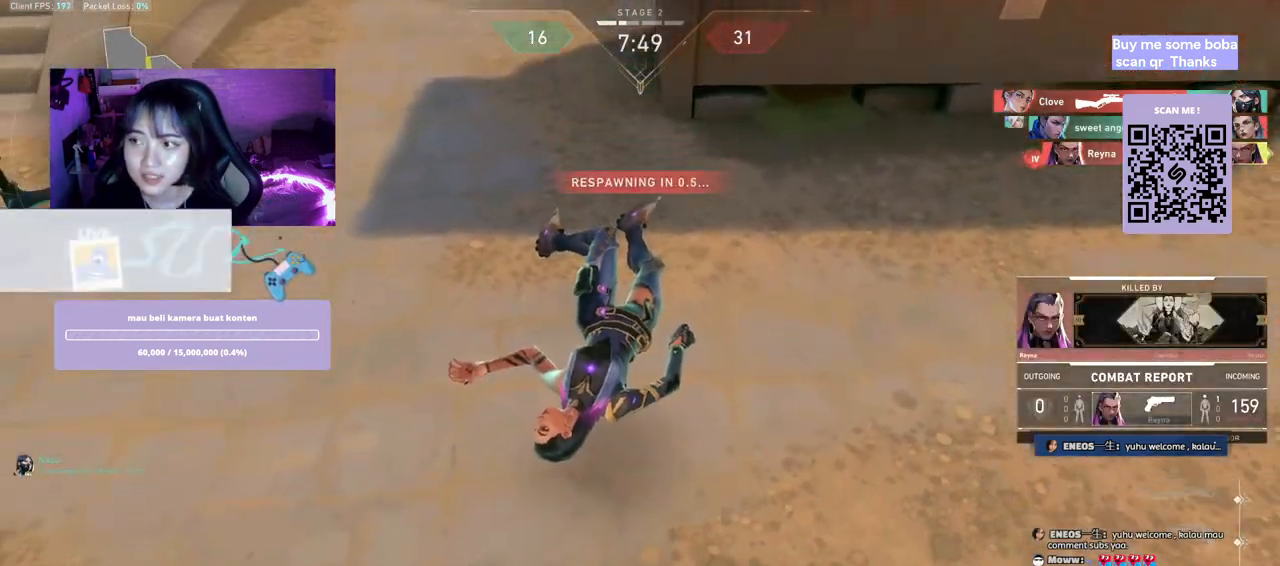
{"keys": [], "mouse": ["wheel"], "events": [[284, "mouse_wheel", "down"]]}
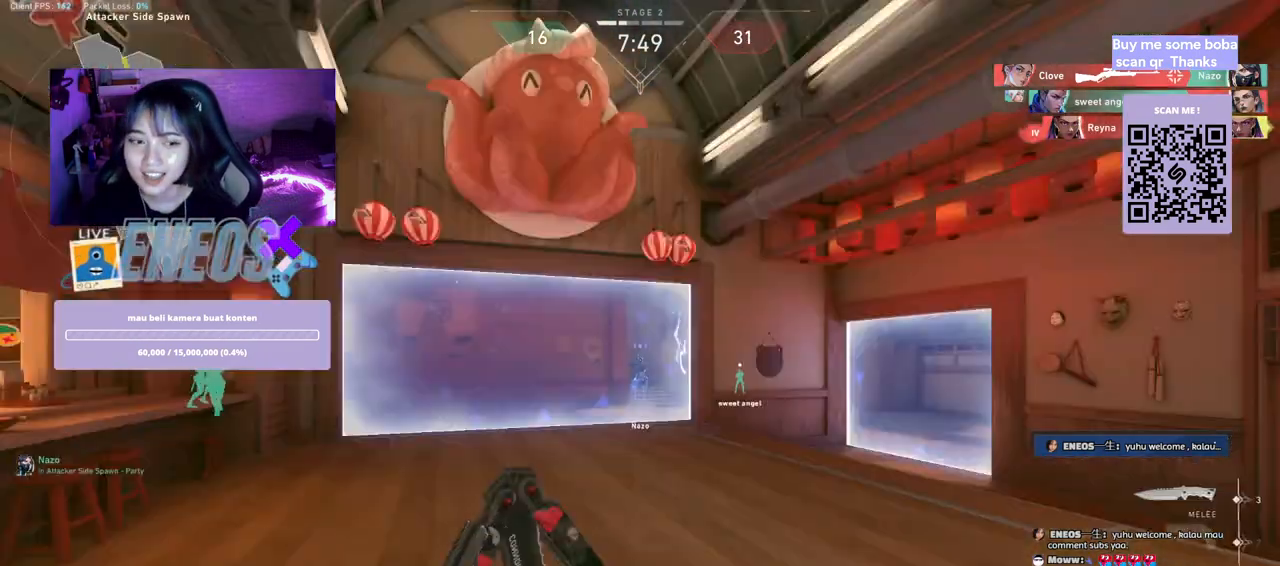
{"keys": ["w"], "mouse": [], "events": [[100, "mouse_wheel", "up"], [134, "a", "down"], [417, "w", "down"], [434, "a", "up"]]}
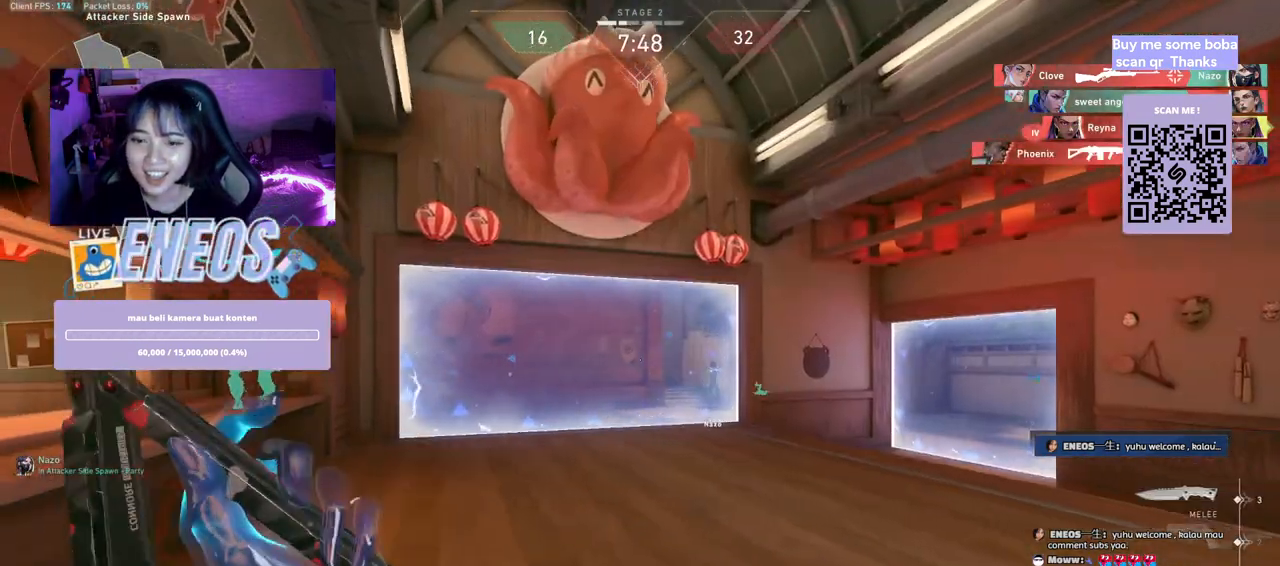
{"keys": ["w"], "mouse": [], "events": [[184, "mouse_right", "down"], [334, "mouse_right", "up"]]}
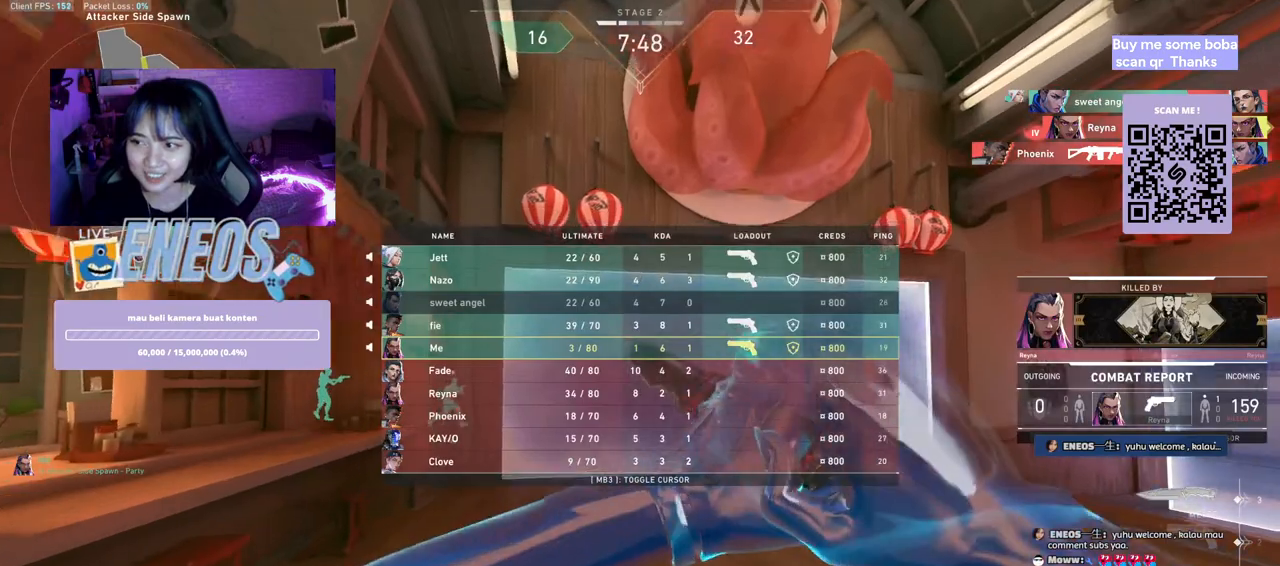
{"keys": ["w"], "mouse": [], "events": []}
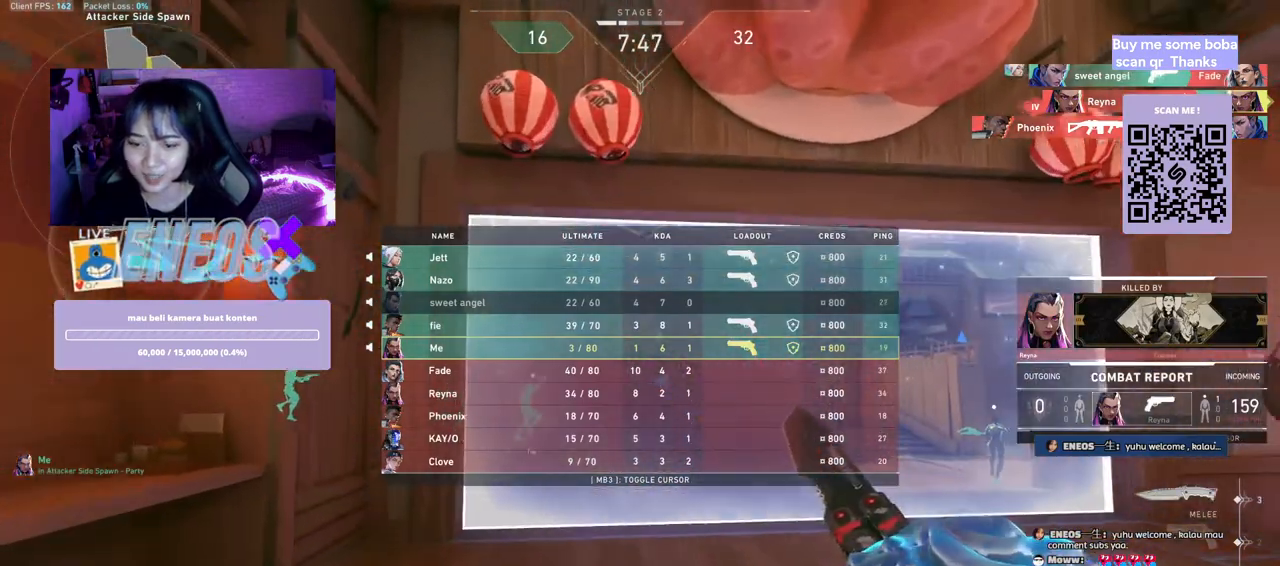
{"keys": ["w"], "mouse": [], "events": []}
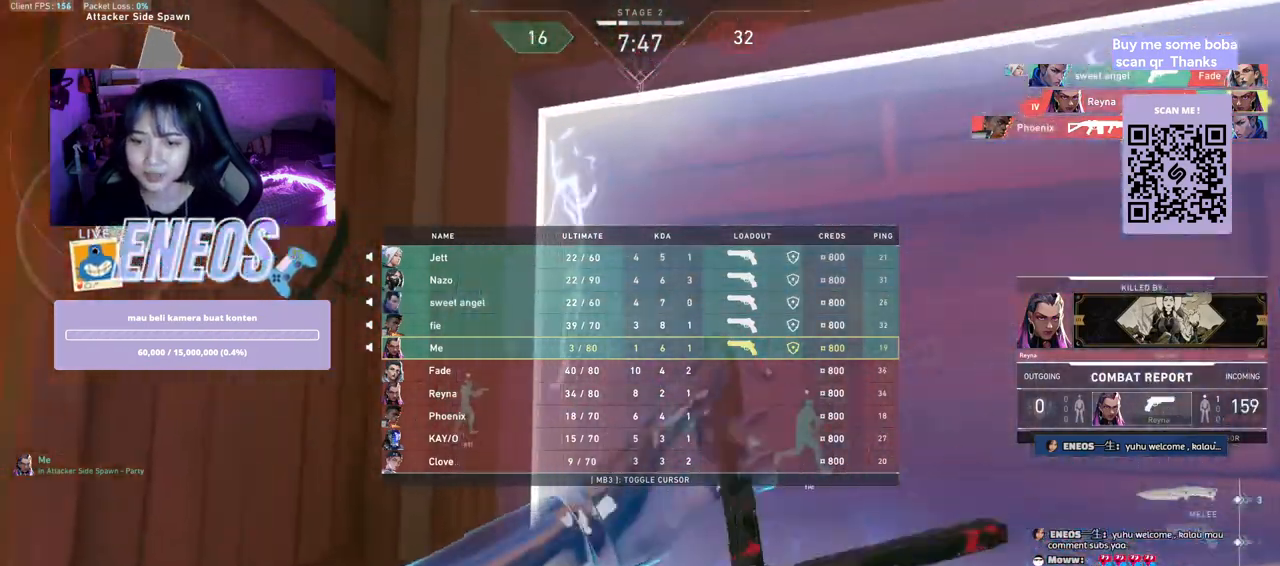
{"keys": ["w"], "mouse": [], "events": []}
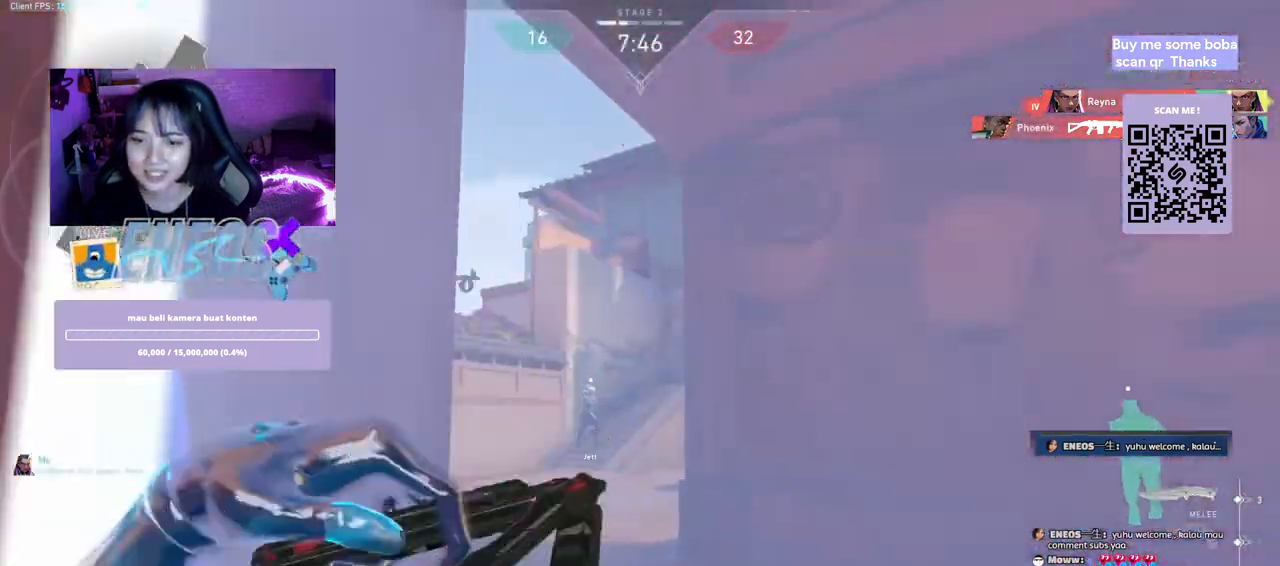
{"keys": ["w"], "mouse": ["wheel"]}
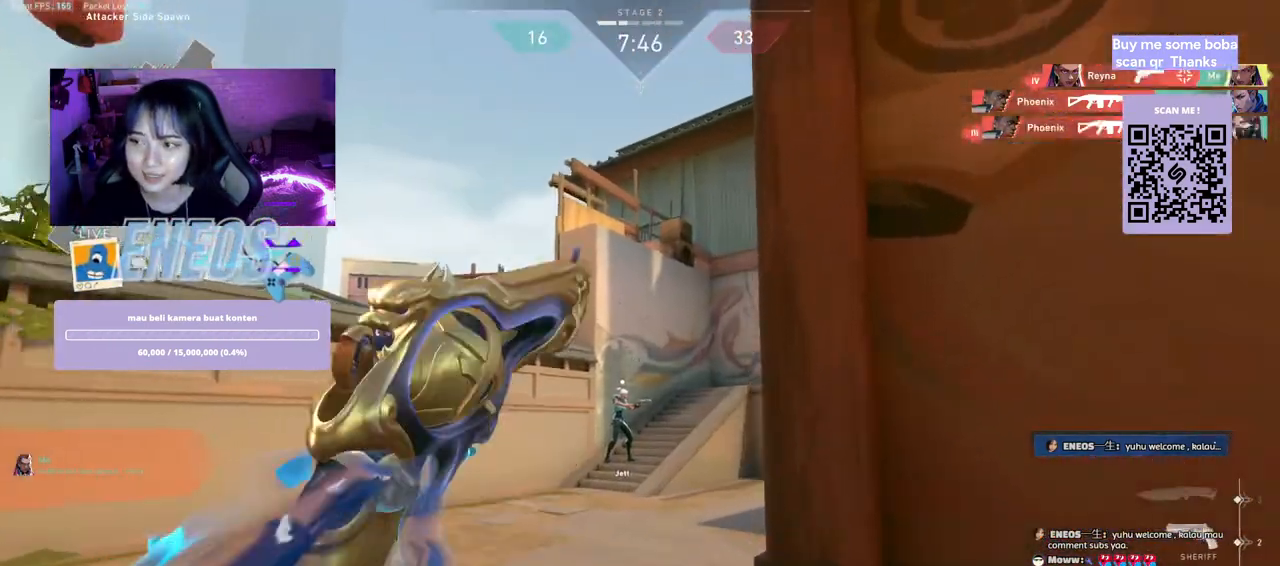
{"keys": ["a", "w"], "mouse": [], "events": [[34, "mouse_wheel", "up"], [300, "a", "down"]]}
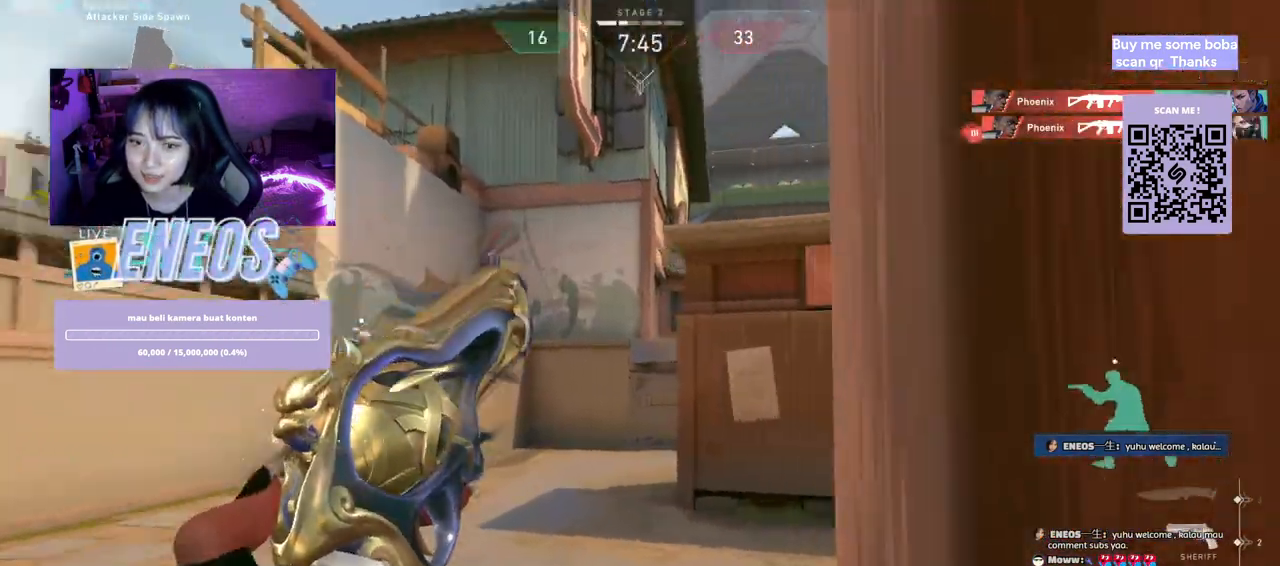
{"keys": ["d", "w"], "mouse": [], "events": [[300, "a", "up"], [450, "d", "down"]]}
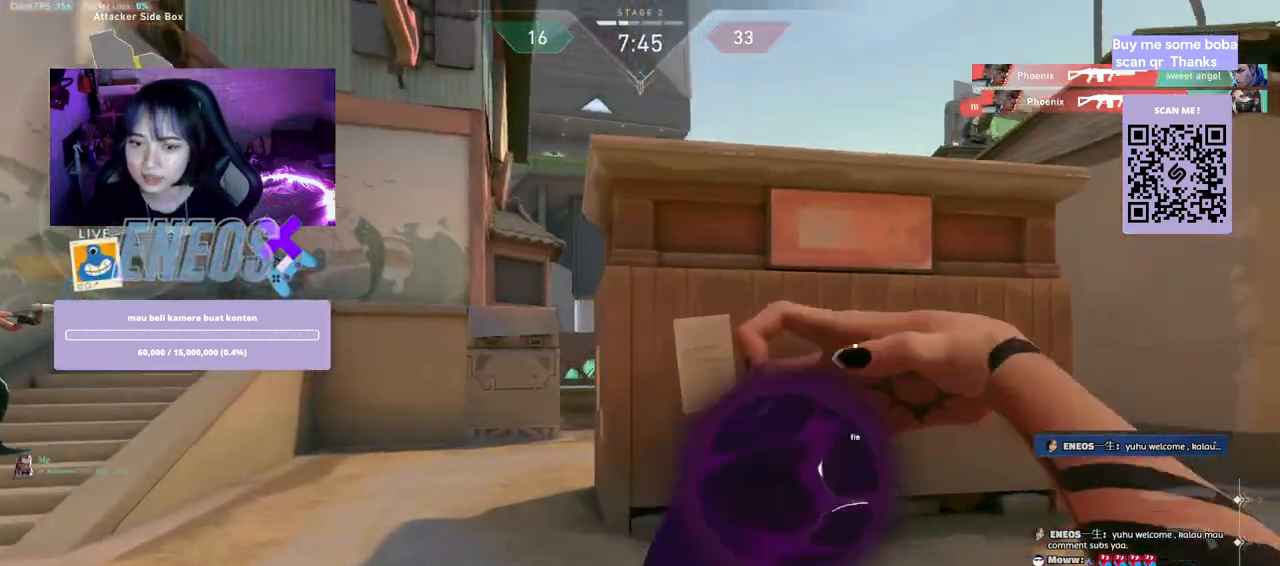
{"keys": ["w"], "mouse": ["left"], "events": [[367, "d", "up"], [400, "mouse_left", "down"]]}
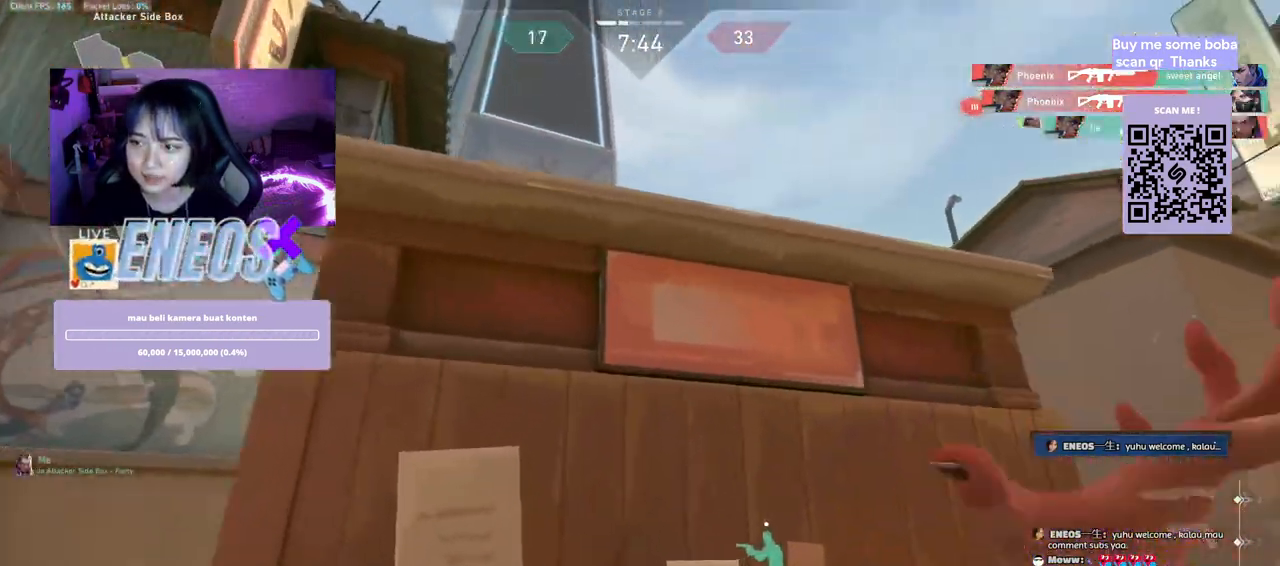
{"keys": ["d", "w"], "mouse": [], "events": [[17, "d", "down"], [134, "mouse_left", "up"]]}
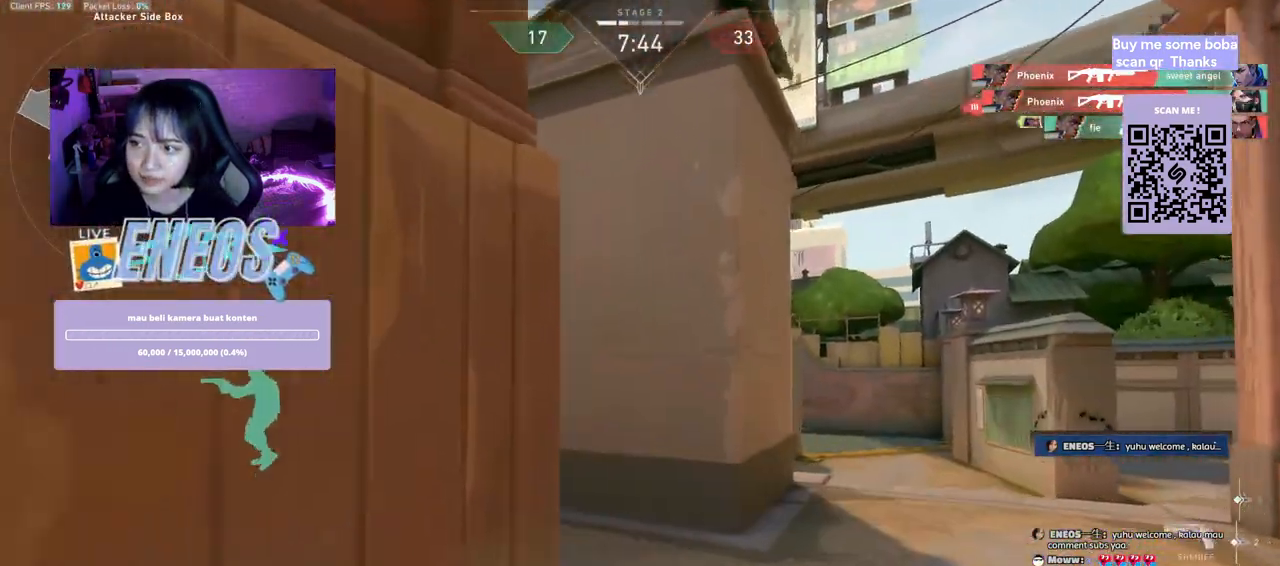
{"keys": ["d", "w"], "mouse": [], "events": []}
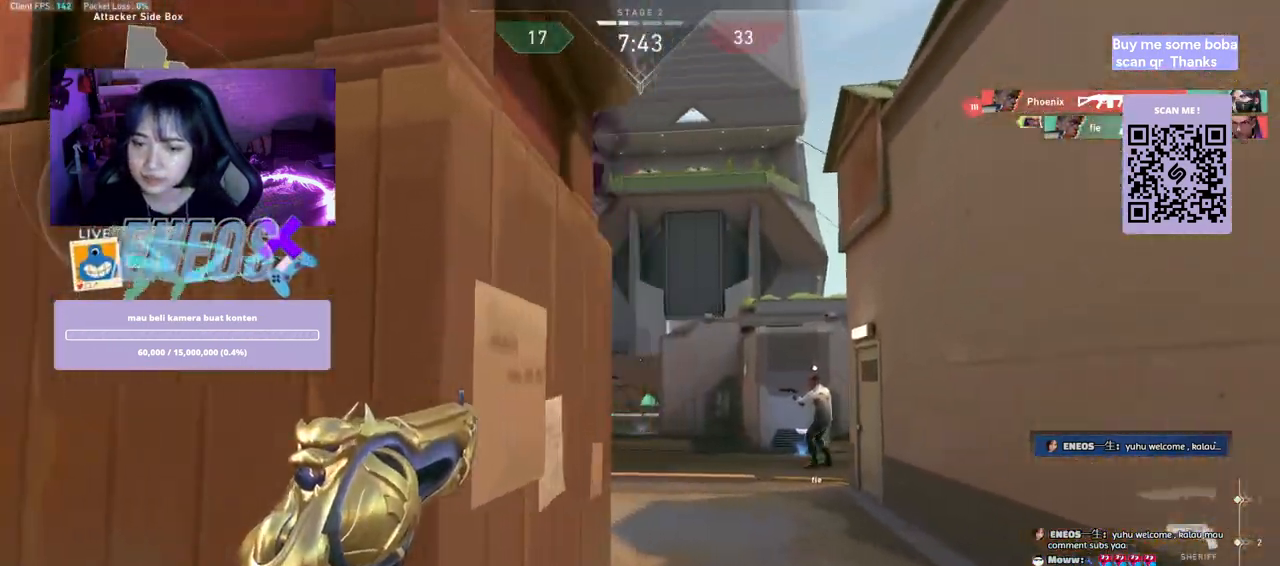
{"keys": ["d", "w"], "mouse": [], "events": [[67, "d", "up"], [317, "d", "down"]]}
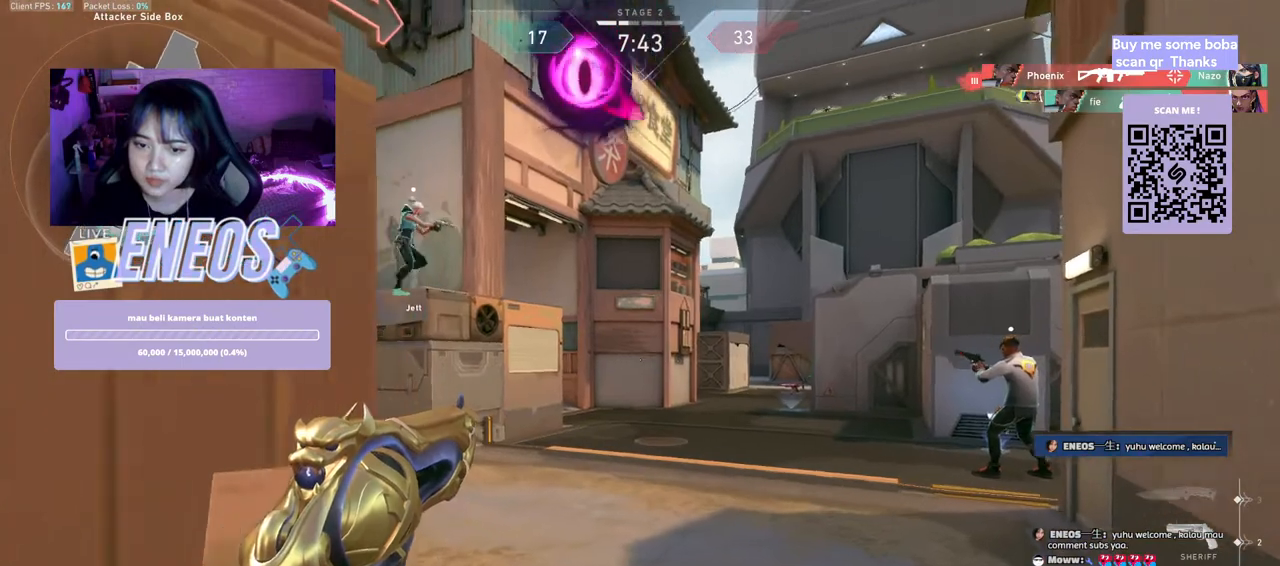
{"keys": ["d", "w"], "mouse": [], "events": []}
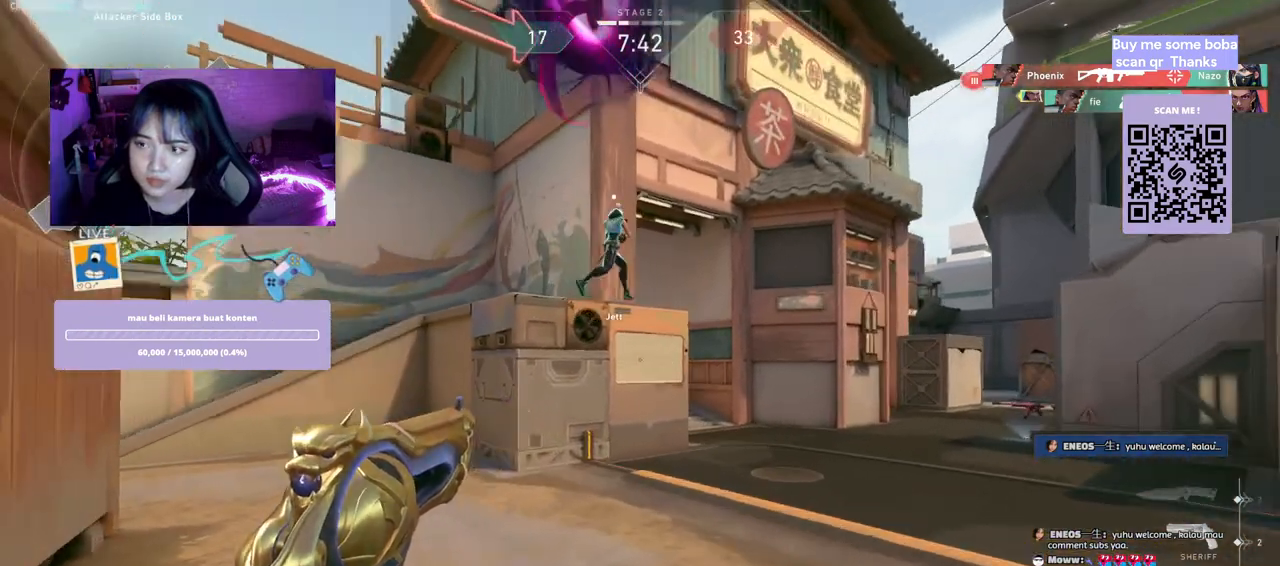
{"keys": ["d"], "mouse": [], "events": [[500, "w", "up"]]}
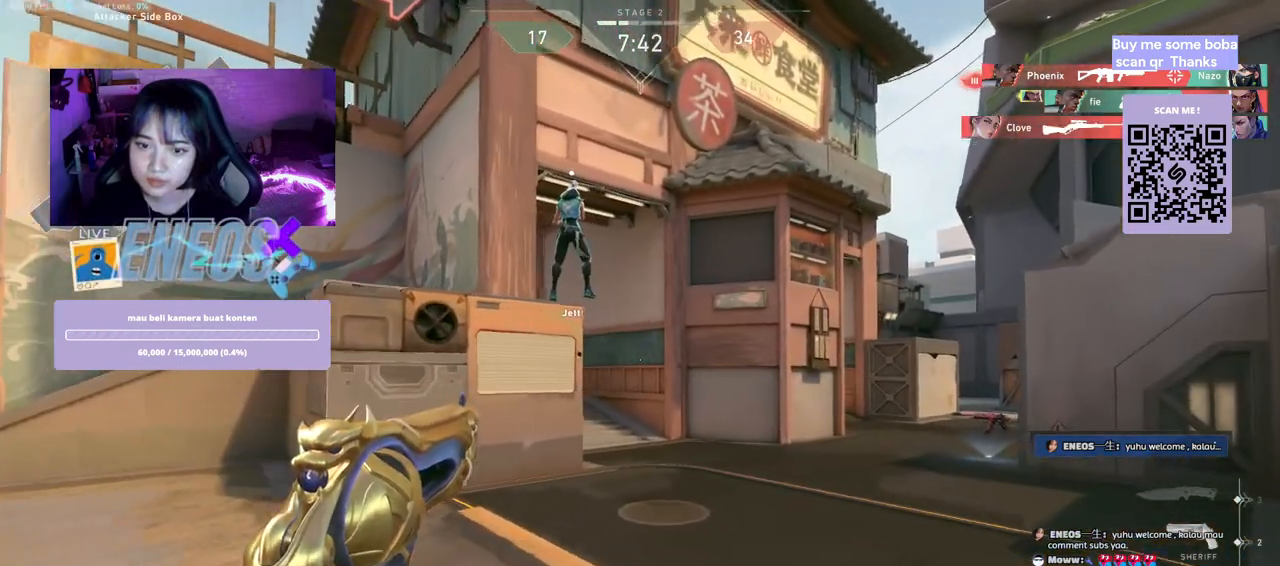
{"keys": ["a"], "mouse": [], "events": [[17, "d", "up"], [134, "a", "down"], [217, "mouse_left", "down"], [284, "mouse_left", "up"]]}
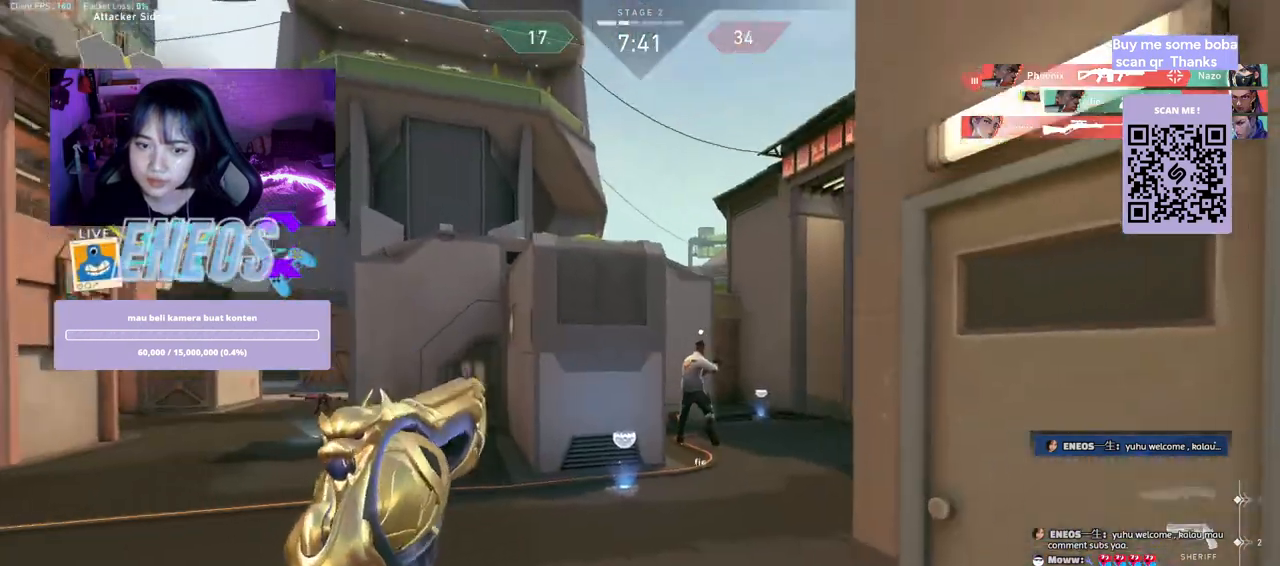
{"keys": ["a"], "mouse": [], "events": [[17, "s", "down"], [417, "s", "up"]]}
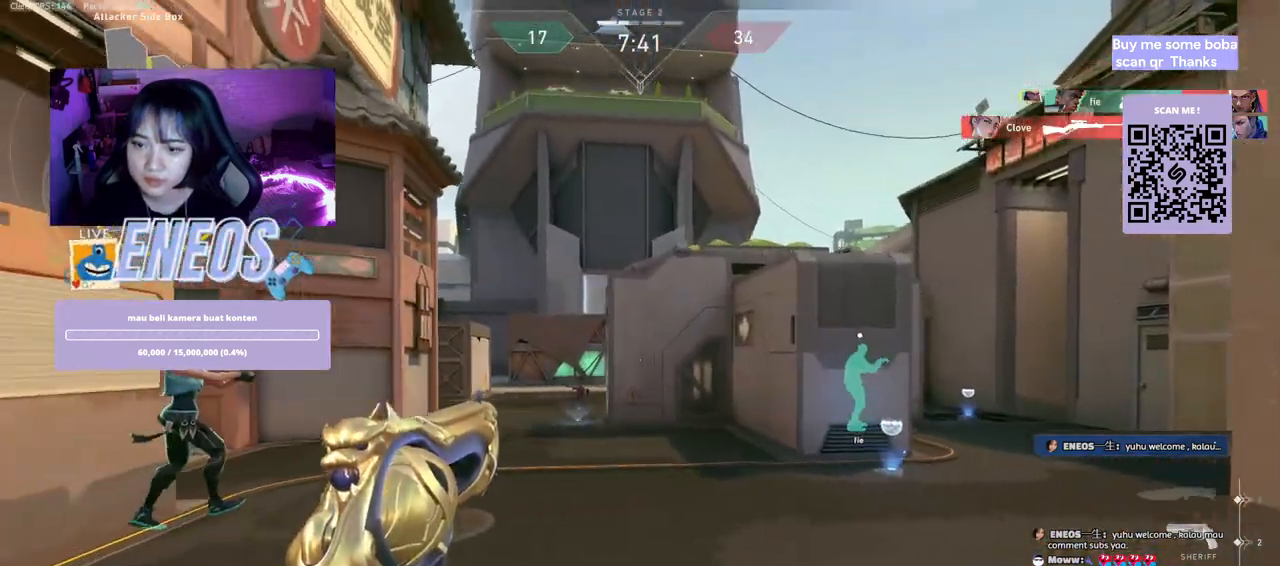
{"keys": ["w"], "mouse": [], "events": [[17, "mouse_wheel", "down"], [50, "mouse_wheel", "up"], [267, "a", "up"], [284, "w", "down"]]}
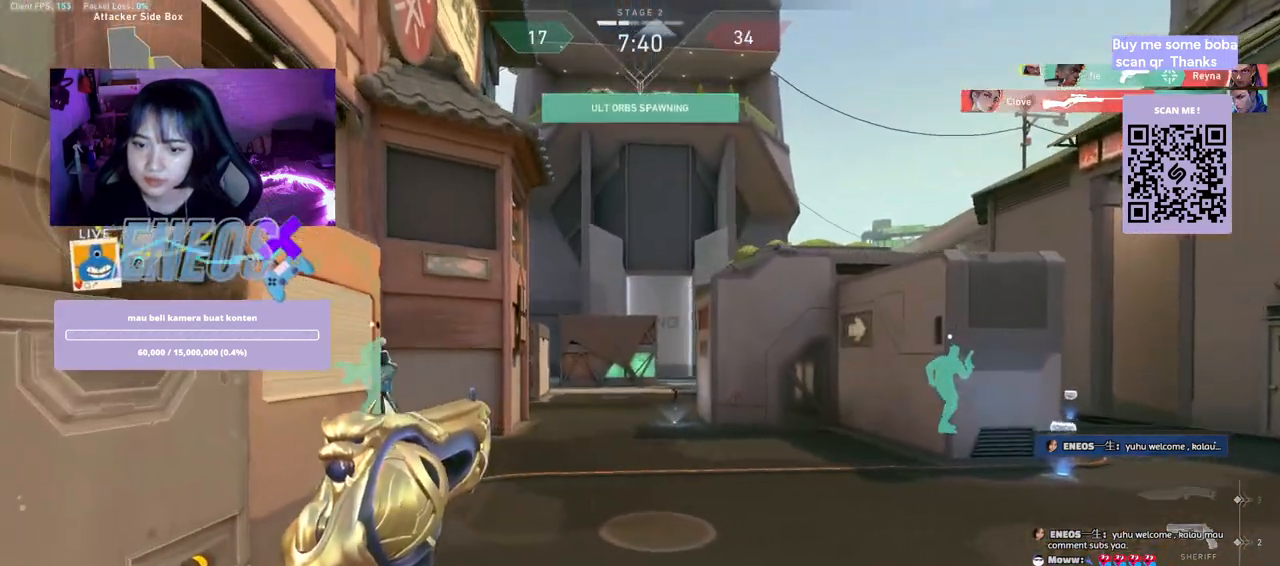
{"keys": ["d", "w"], "mouse": [], "events": [[484, "d", "down"]]}
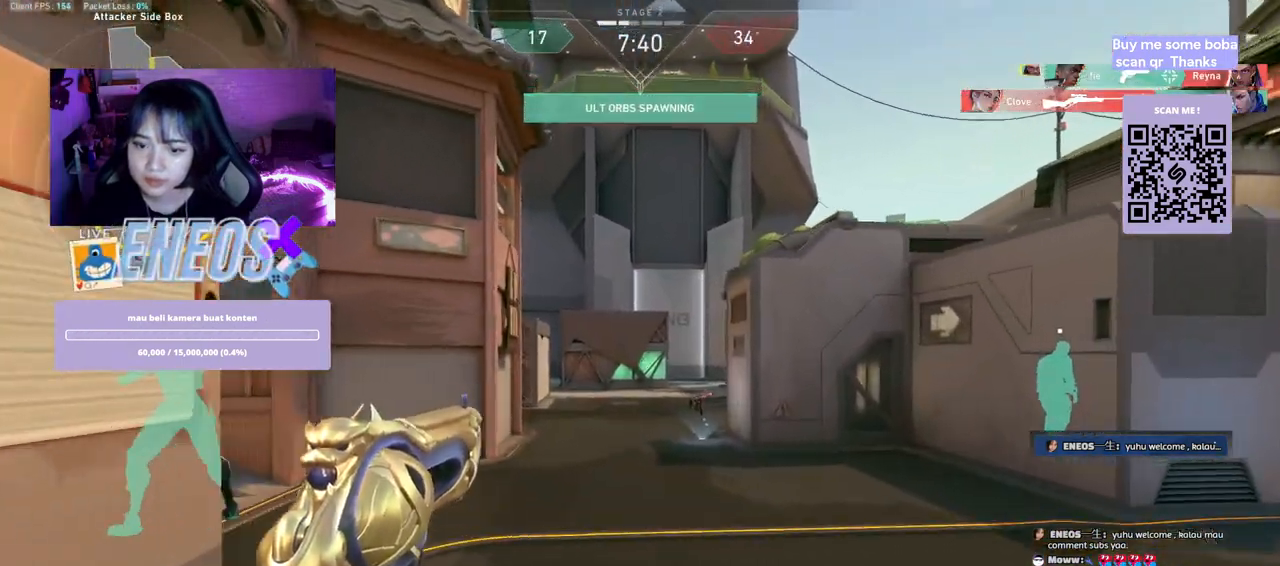
{"keys": ["d"], "mouse": [], "events": [[284, "w", "up"]]}
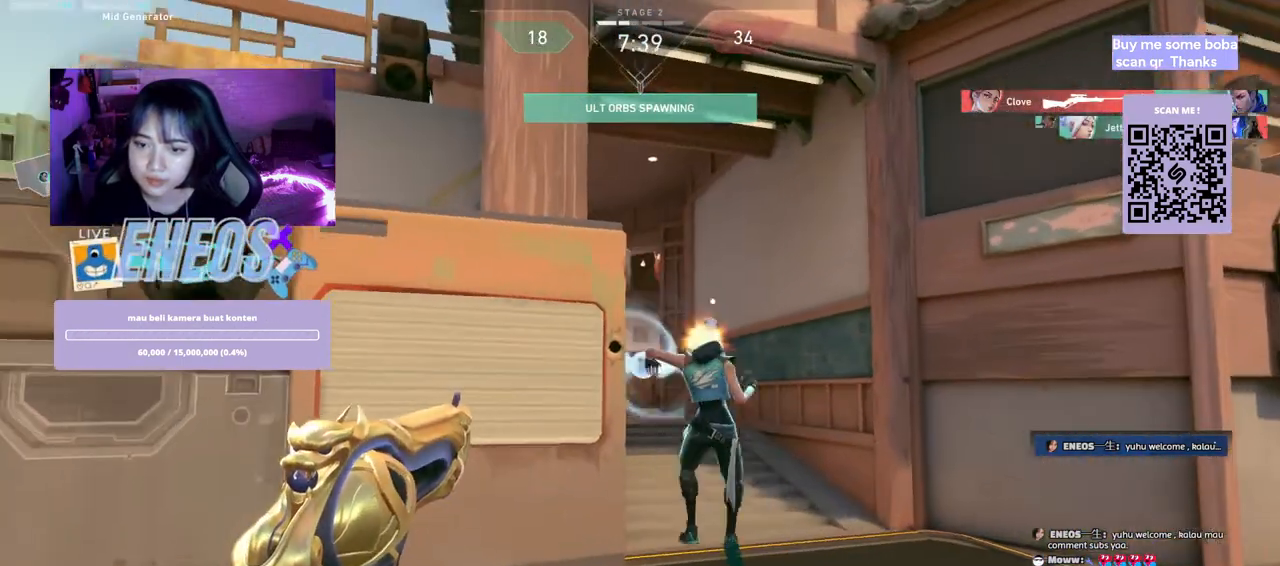
{"keys": ["d"], "mouse": [], "events": []}
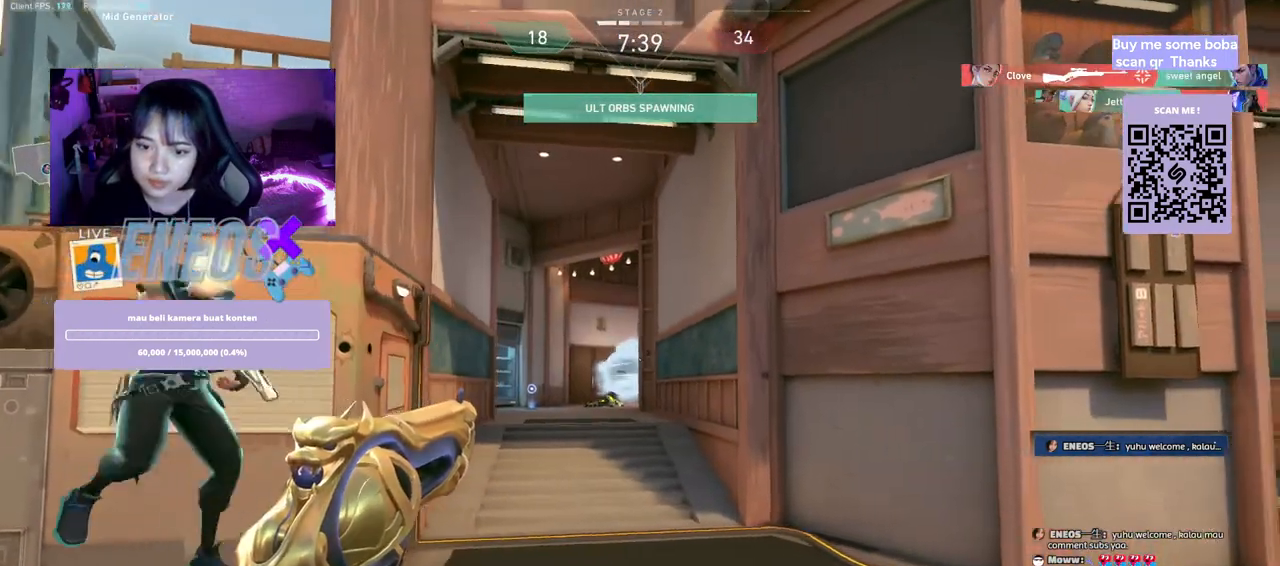
{"keys": ["w"], "mouse": [], "events": [[17, "d", "up"], [100, "mouse_left", "down"], [150, "d", "down"], [184, "mouse_left", "up"], [350, "w", "down"], [484, "d", "up"]]}
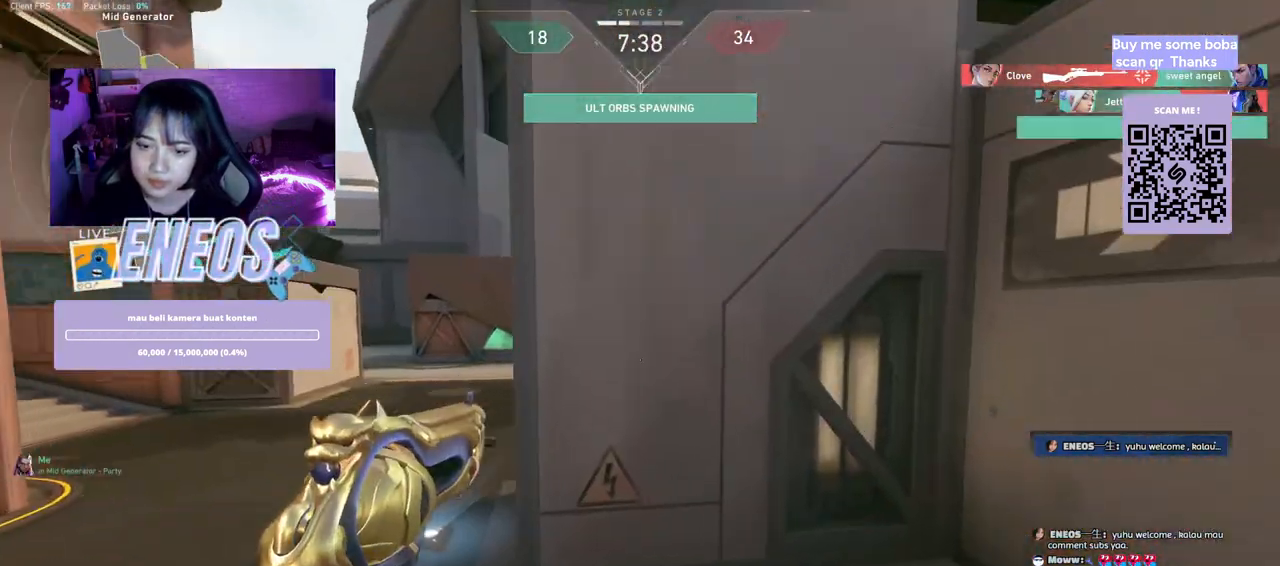
{"keys": ["w"], "mouse": [], "events": []}